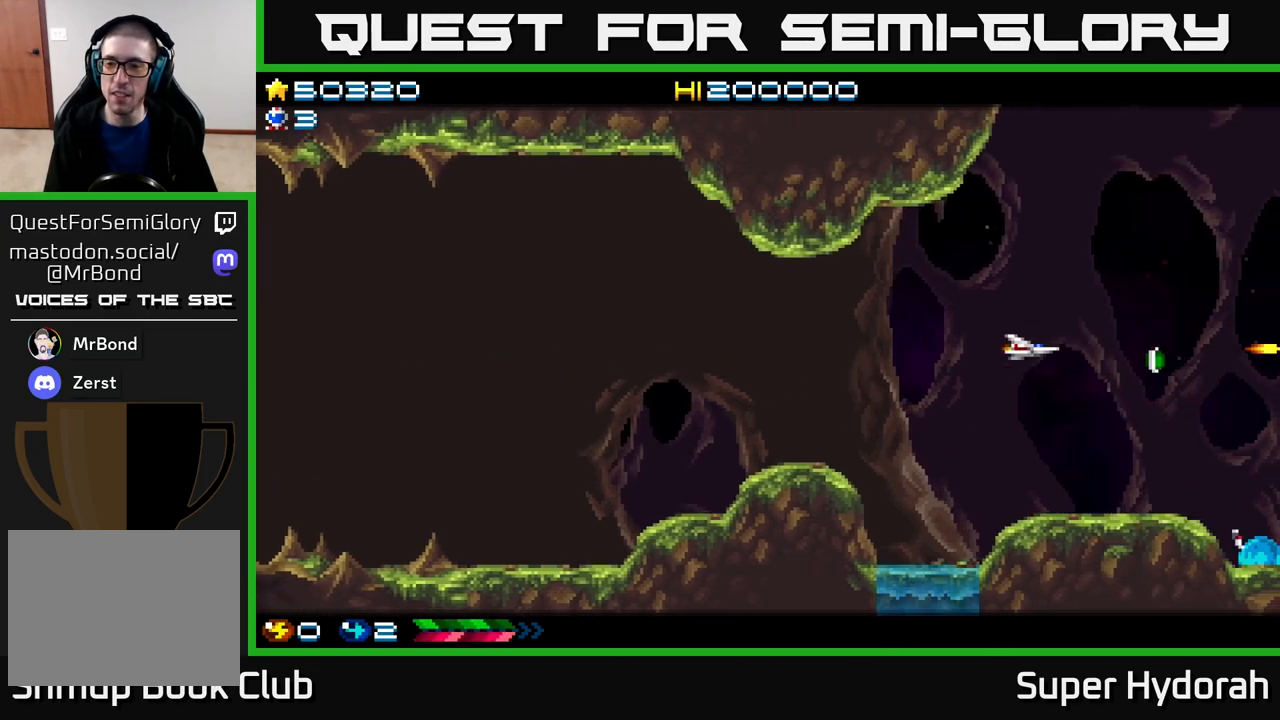
Gameplay with a controller (Xbox layout); each line is a JSON object with the inputs held at the frame after it. "events" lists button and stick changes between this image and that frame as [ms after this image, input, new state], when the widget could be followed in between. Not read: left_stick right_stick.
{"buttons": ["A", "DPAD_DOWN", "DPAD_RIGHT"], "events": [[150, "DPAD_RIGHT", "down"], [450, "DPAD_DOWN", "down"]]}
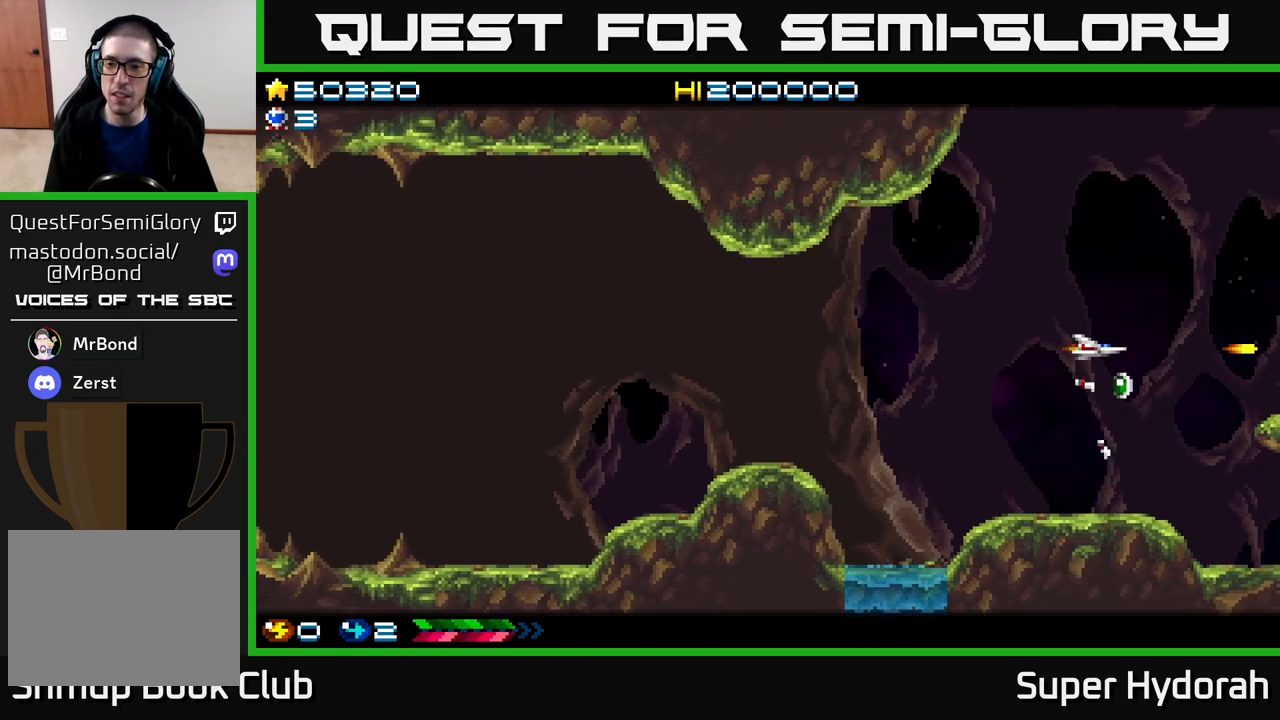
{"buttons": ["A", "DPAD_UP"], "events": [[17, "DPAD_RIGHT", "up"], [200, "DPAD_LEFT", "down"], [217, "DPAD_DOWN", "up"], [333, "DPAD_UP", "down"], [367, "DPAD_LEFT", "up"]]}
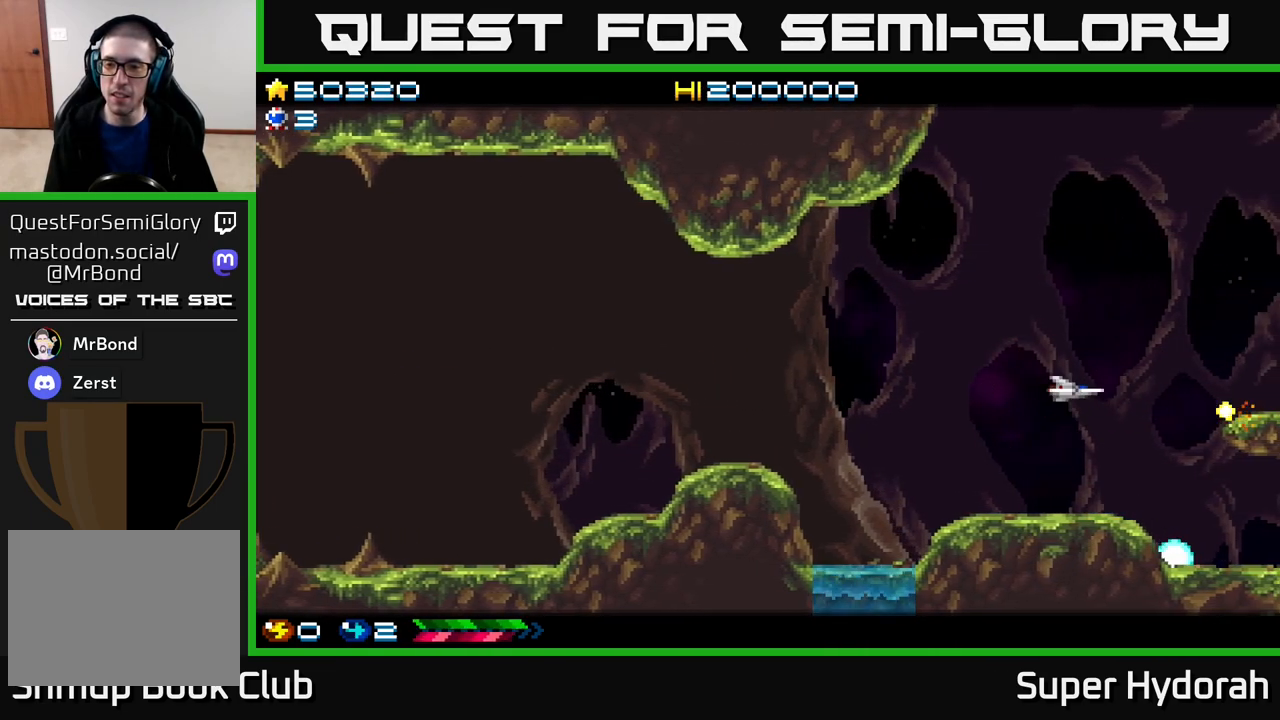
{"buttons": ["A"], "events": [[100, "DPAD_UP", "up"], [167, "DPAD_DOWN", "down"], [233, "DPAD_LEFT", "down"], [250, "DPAD_DOWN", "up"], [450, "DPAD_LEFT", "up"]]}
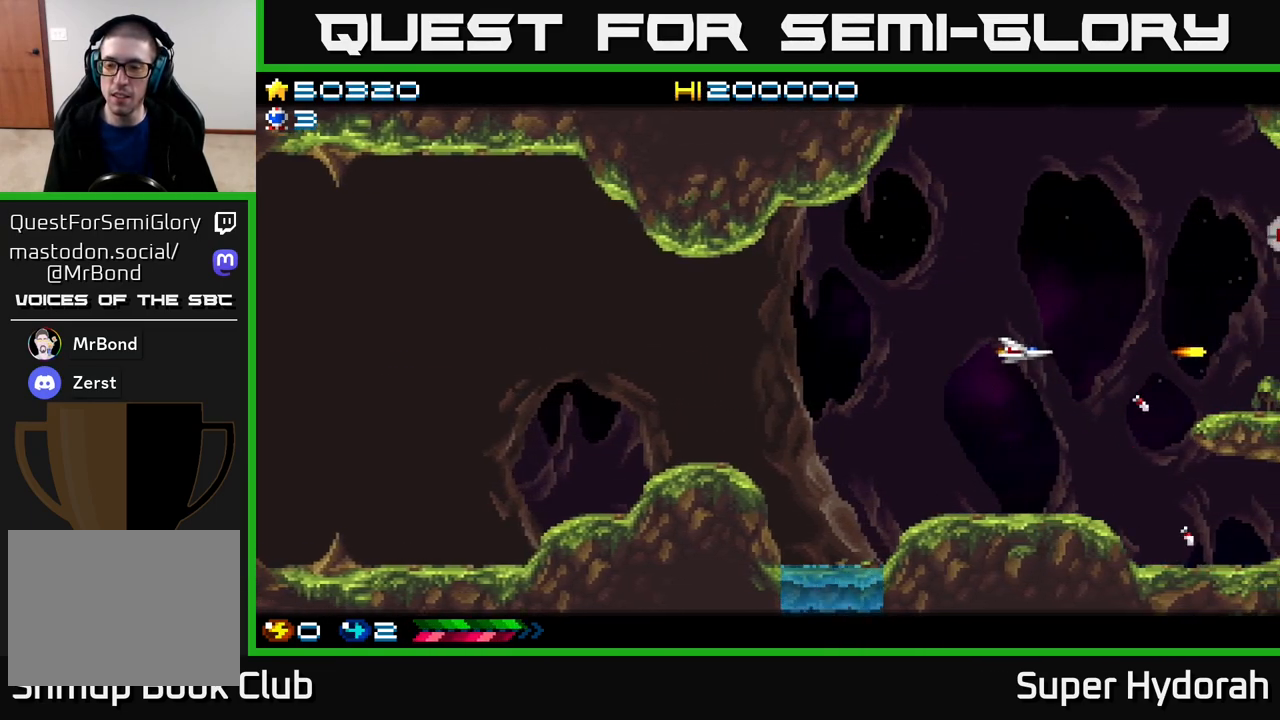
{"buttons": ["A", "DPAD_UP", "DPAD_LEFT"], "events": [[267, "DPAD_UP", "down"], [383, "DPAD_LEFT", "down"]]}
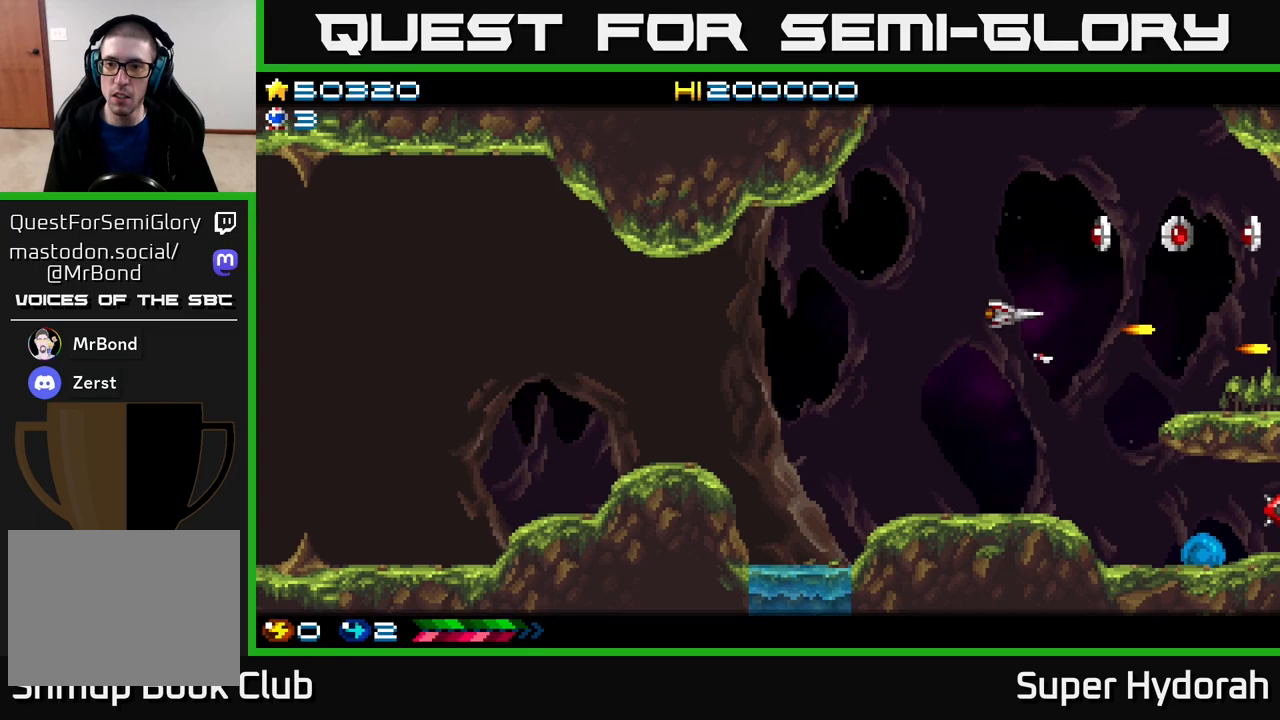
{"buttons": ["A"], "events": [[50, "A", "up"], [150, "DPAD_UP", "up"], [233, "A", "down"], [483, "DPAD_LEFT", "up"]]}
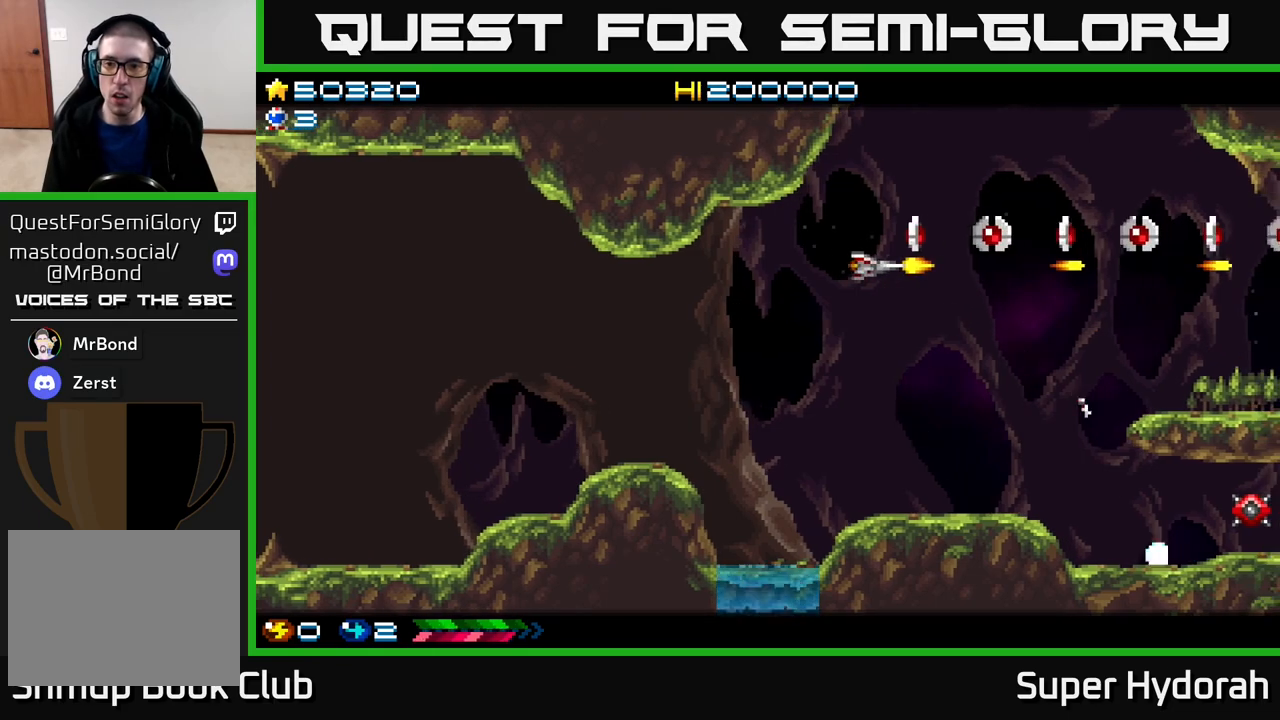
{"buttons": ["A", "DPAD_DOWN", "DPAD_LEFT"], "events": [[17, "DPAD_LEFT", "down"], [333, "DPAD_DOWN", "down"]]}
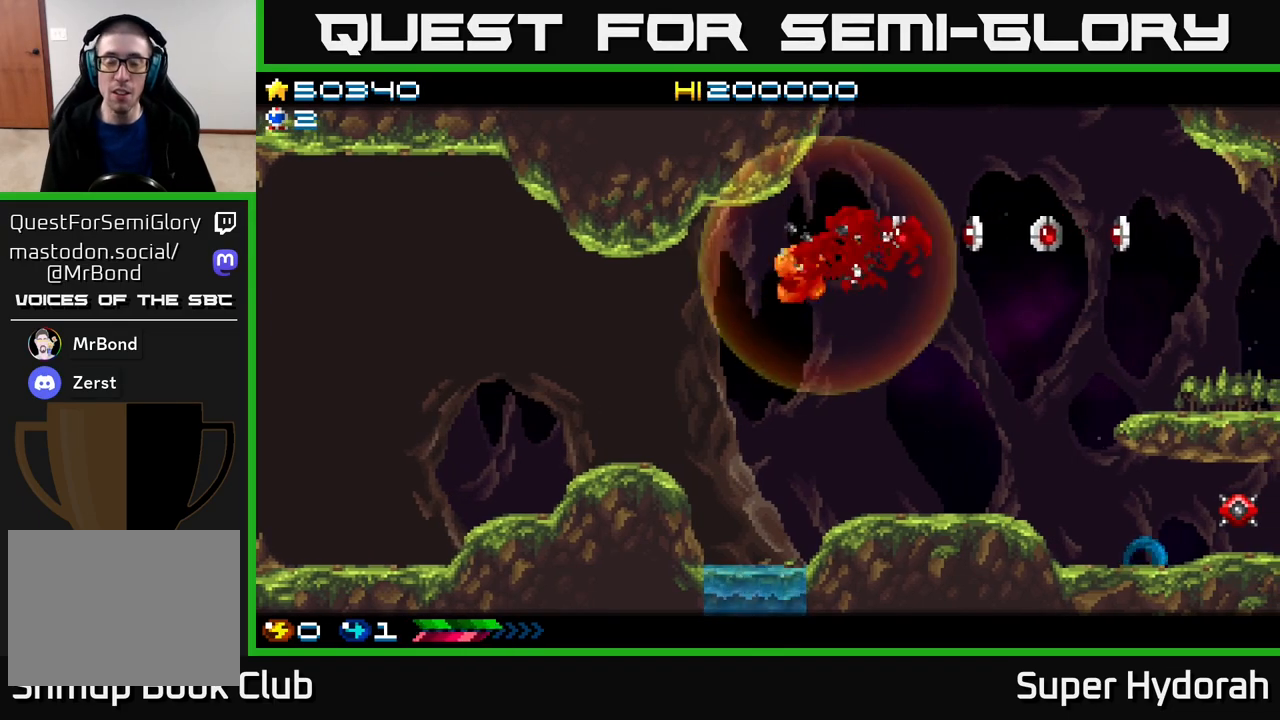
{"buttons": ["A"], "events": [[17, "DPAD_DOWN", "up"], [83, "DPAD_LEFT", "up"], [150, "A", "up"], [333, "A", "down"]]}
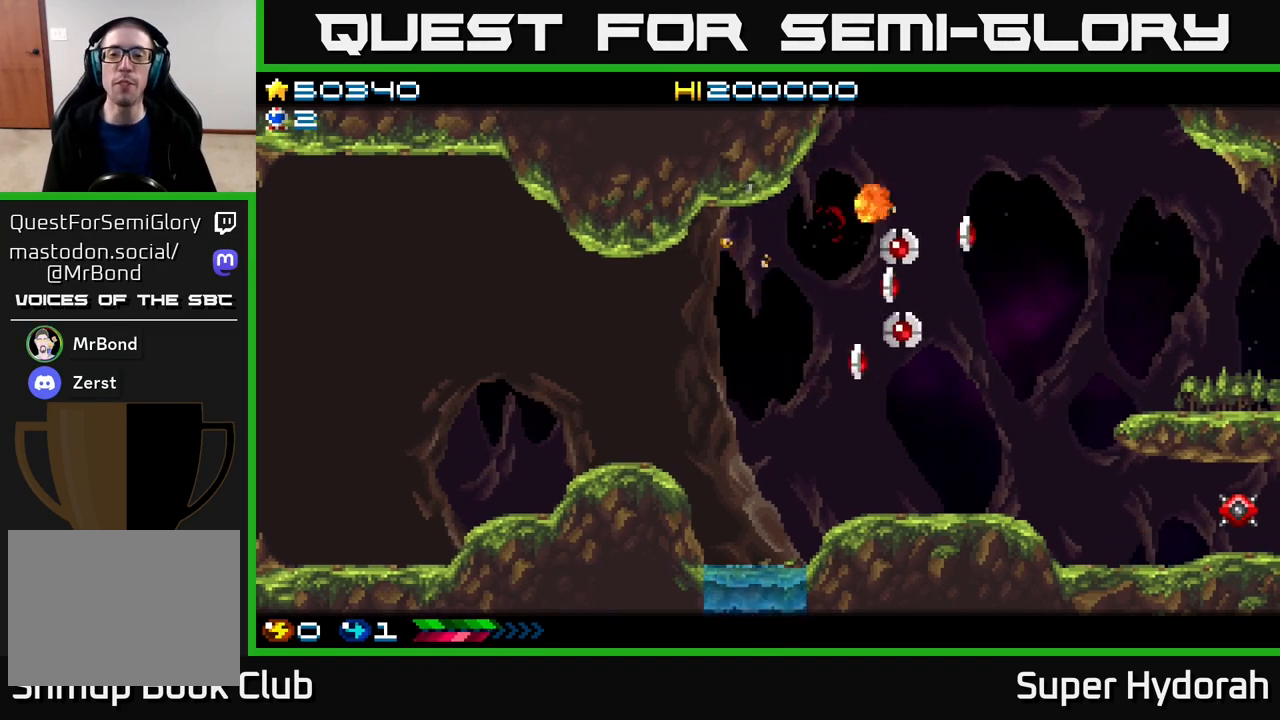
{"buttons": ["A"], "events": [[17, "A", "up"], [100, "A", "down"], [267, "A", "up"], [350, "A", "down"]]}
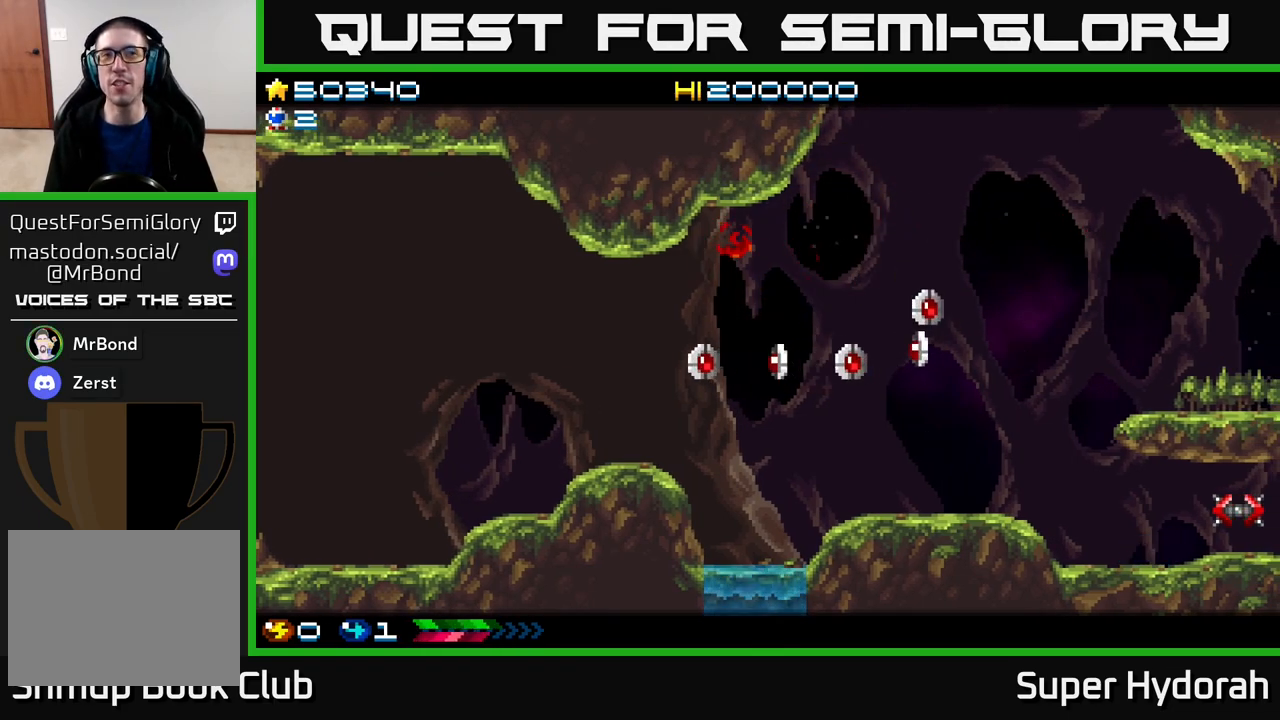
{"buttons": ["A"], "events": [[33, "A", "up"], [100, "A", "down"], [267, "A", "up"], [333, "A", "down"]]}
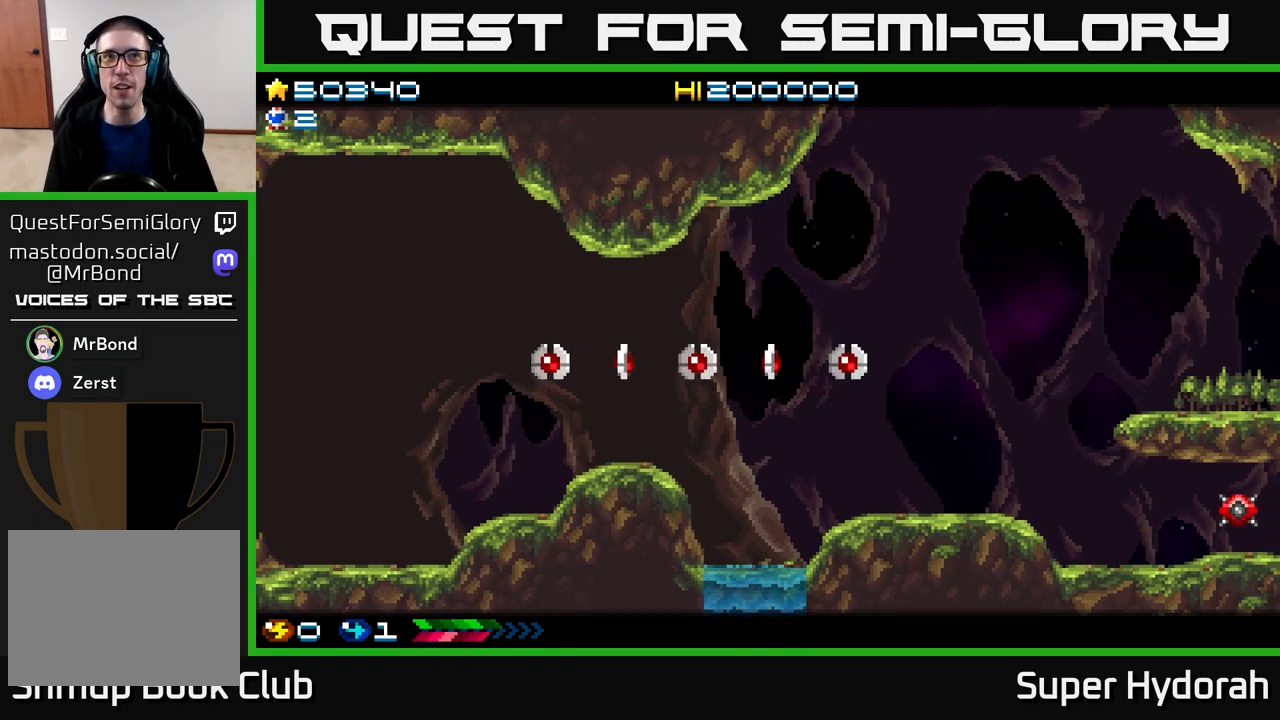
{"buttons": ["A"], "events": [[67, "A", "up"], [133, "A", "down"], [250, "A", "up"], [317, "A", "down"], [400, "A", "up"], [500, "A", "down"]]}
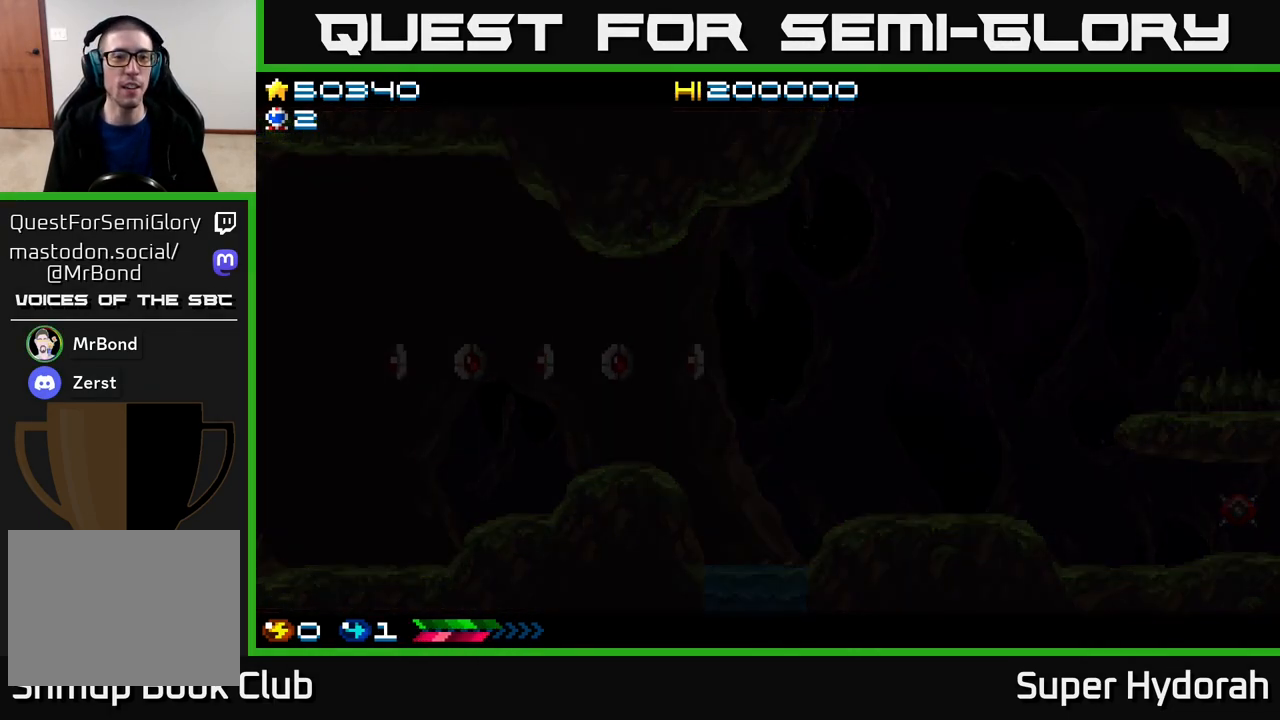
{"buttons": ["A"], "events": [[67, "A", "up"], [150, "A", "down"], [217, "A", "up"], [317, "A", "down"], [367, "A", "up"], [467, "A", "down"]]}
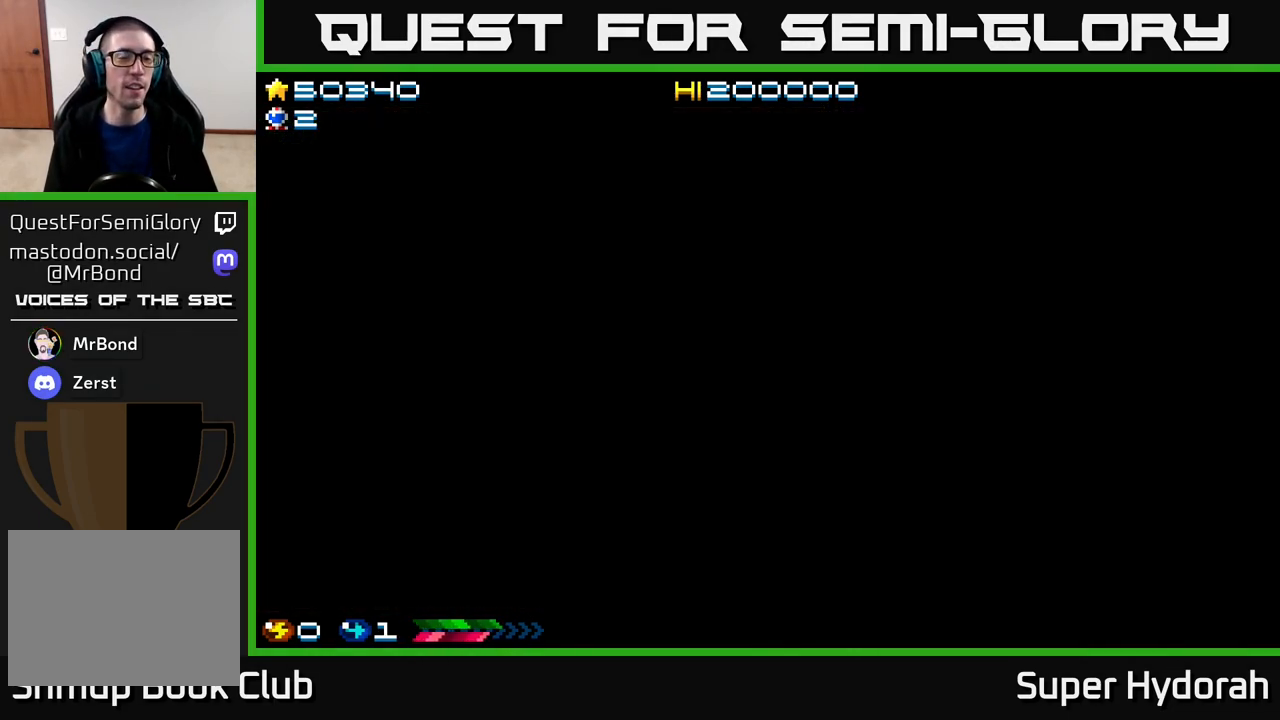
{"buttons": ["DPAD_RIGHT"], "events": [[33, "A", "up"], [83, "DPAD_RIGHT", "down"], [100, "A", "down"], [200, "A", "up"]]}
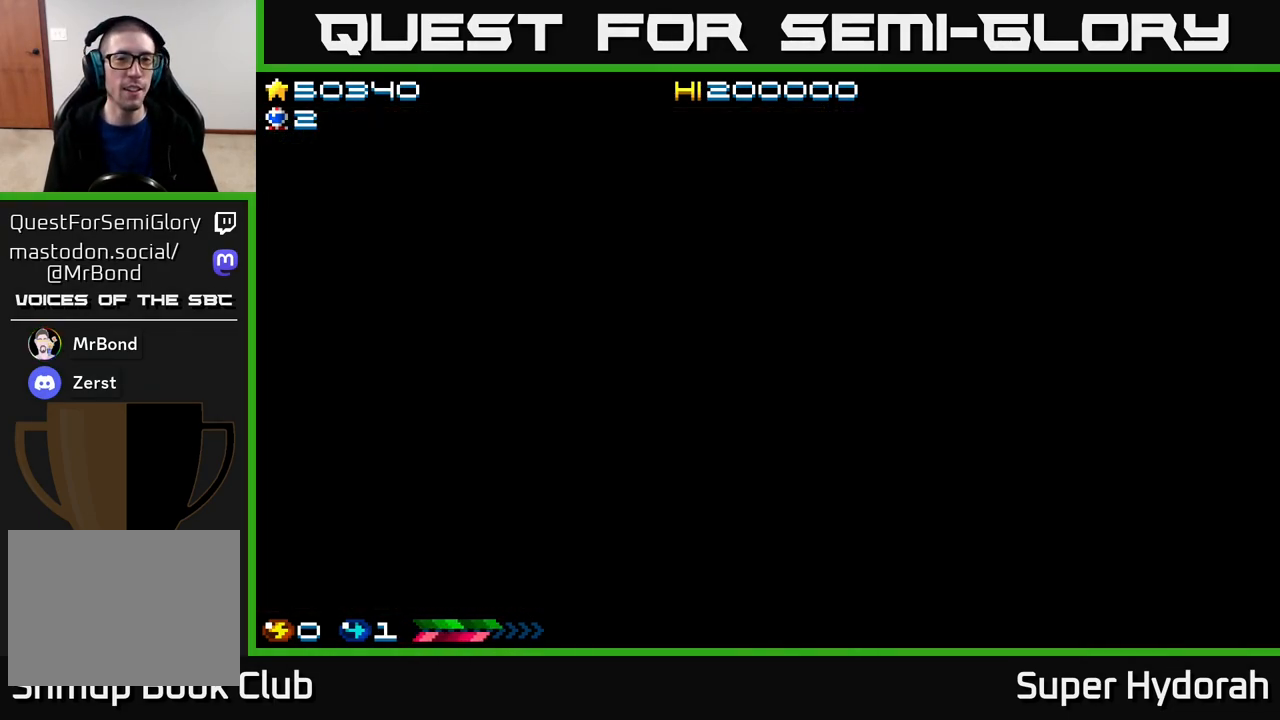
{"buttons": ["DPAD_RIGHT"], "events": []}
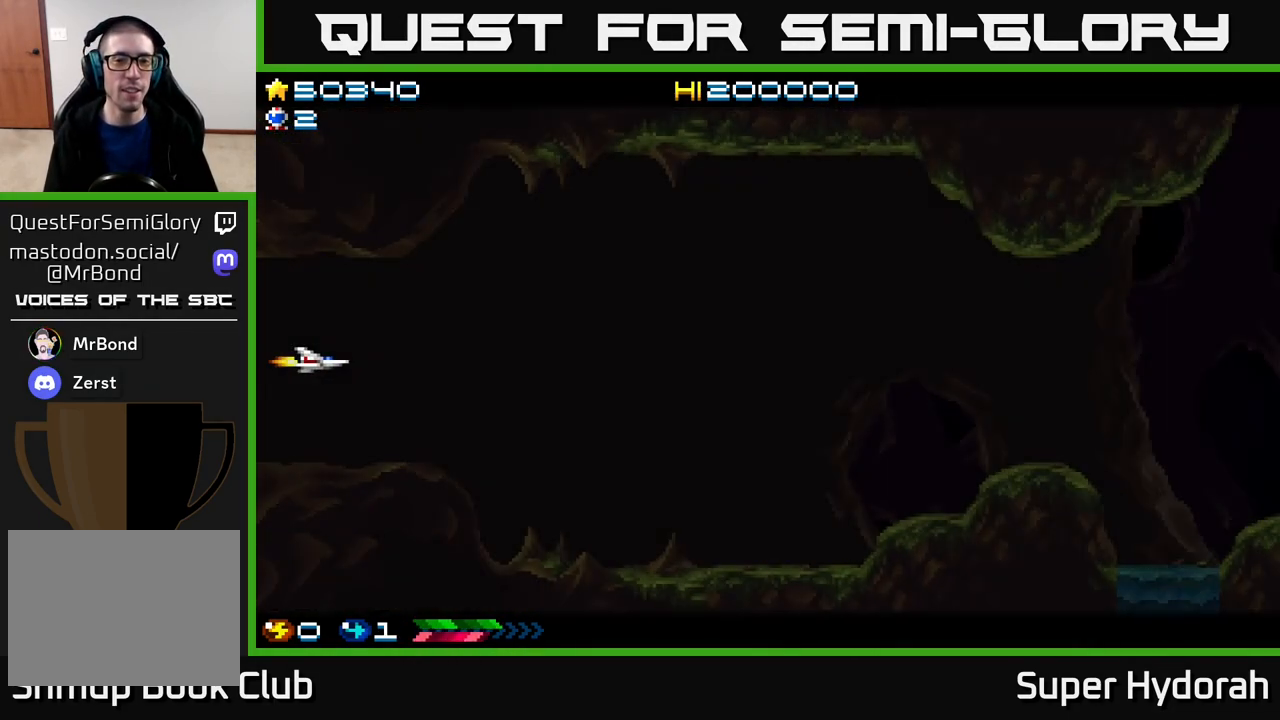
{"buttons": ["A", "DPAD_RIGHT"], "events": [[50, "A", "down"]]}
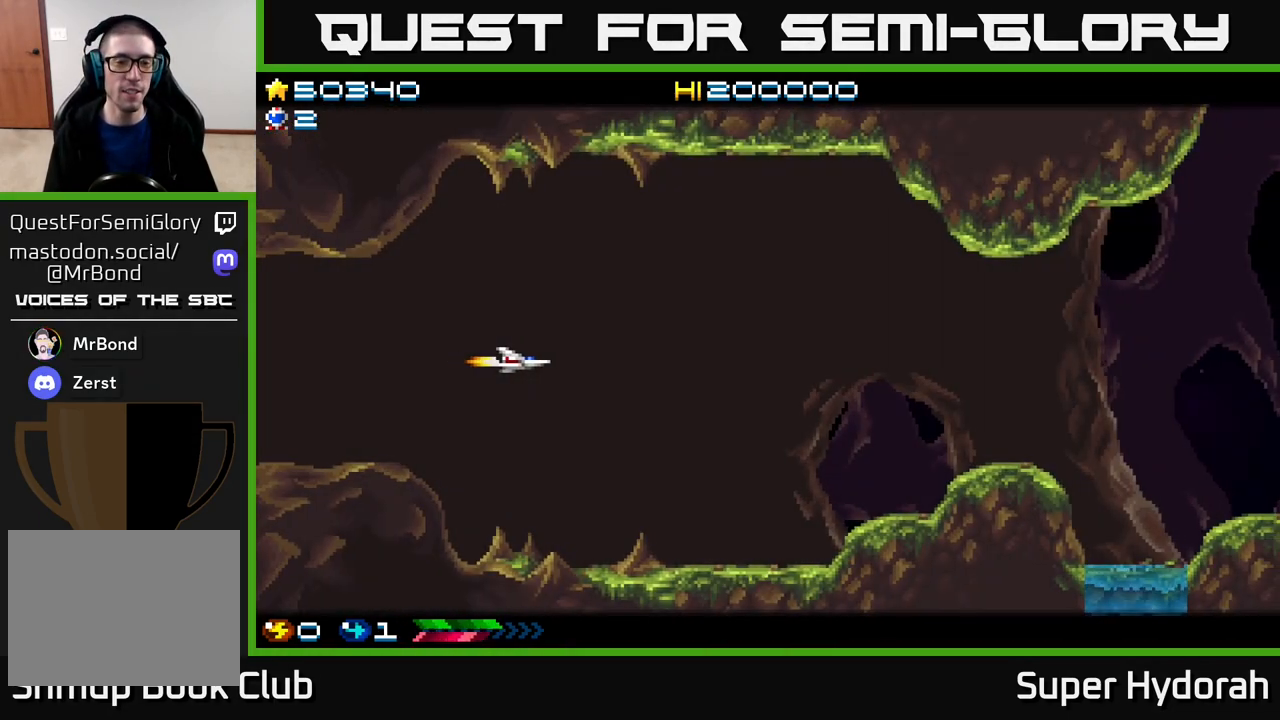
{"buttons": ["A", "DPAD_RIGHT"], "events": []}
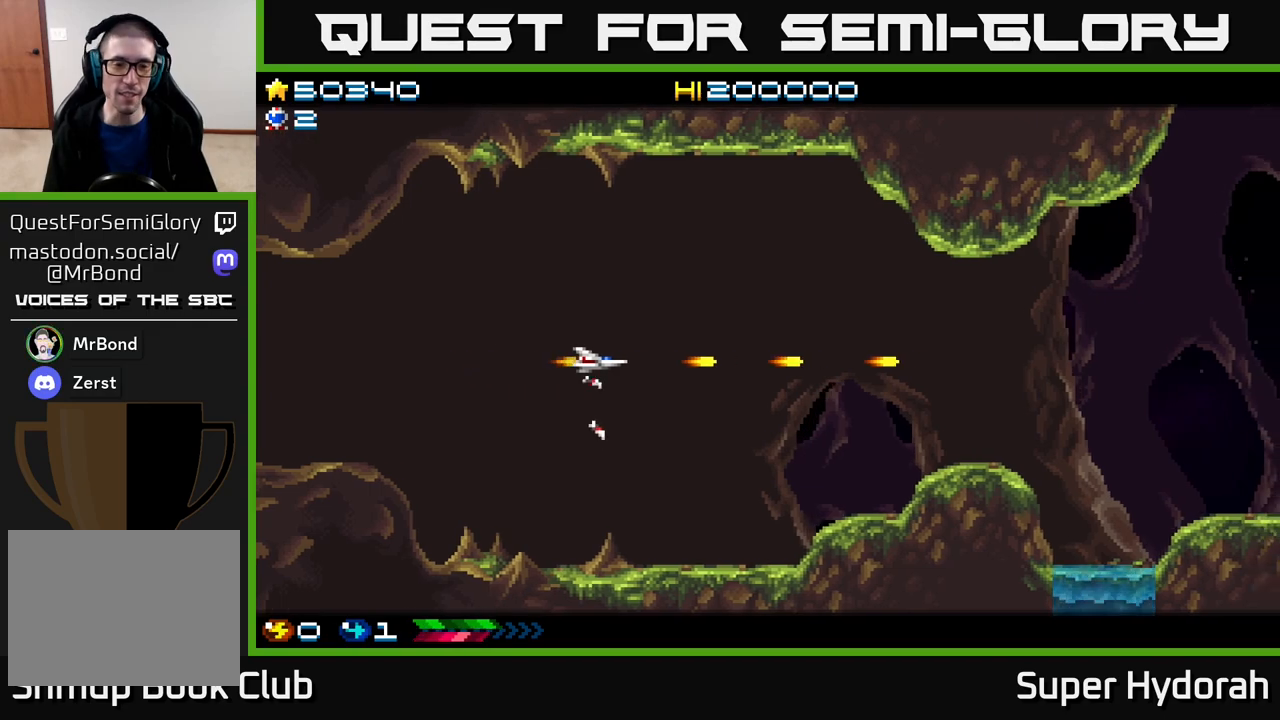
{"buttons": ["A", "DPAD_RIGHT"], "events": []}
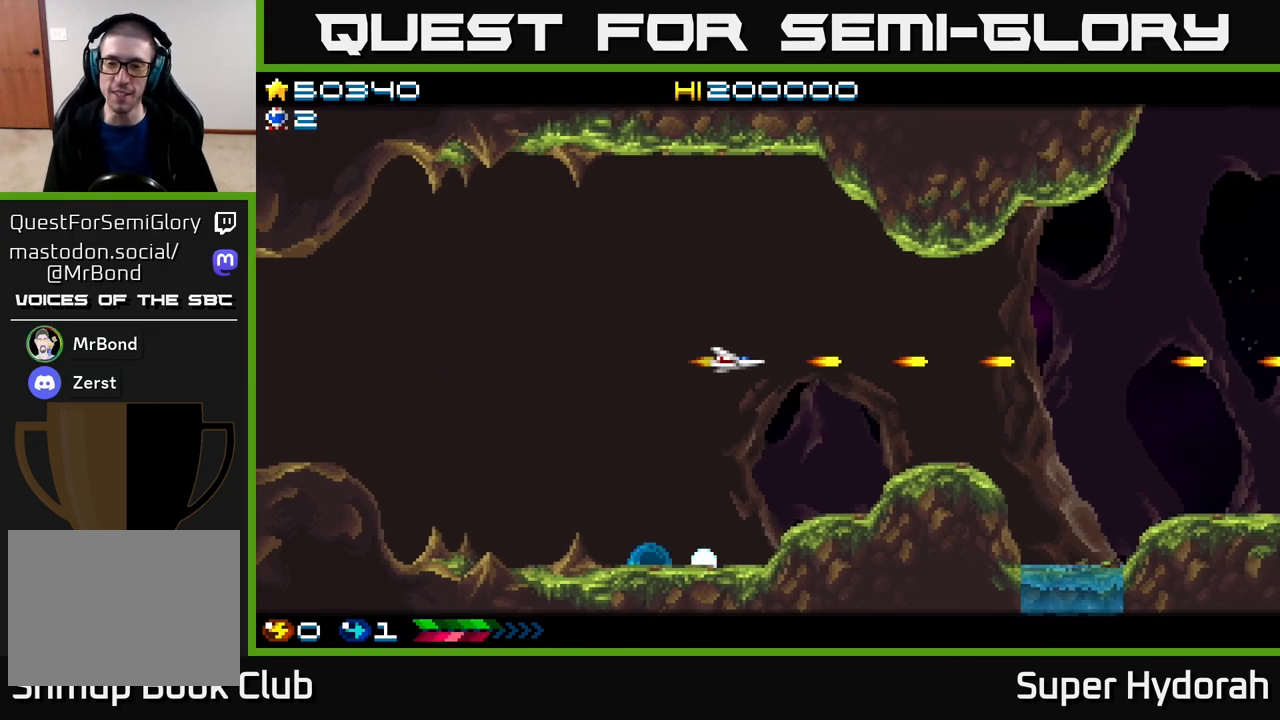
{"buttons": ["A", "DPAD_UP", "DPAD_RIGHT"], "events": [[450, "DPAD_UP", "down"]]}
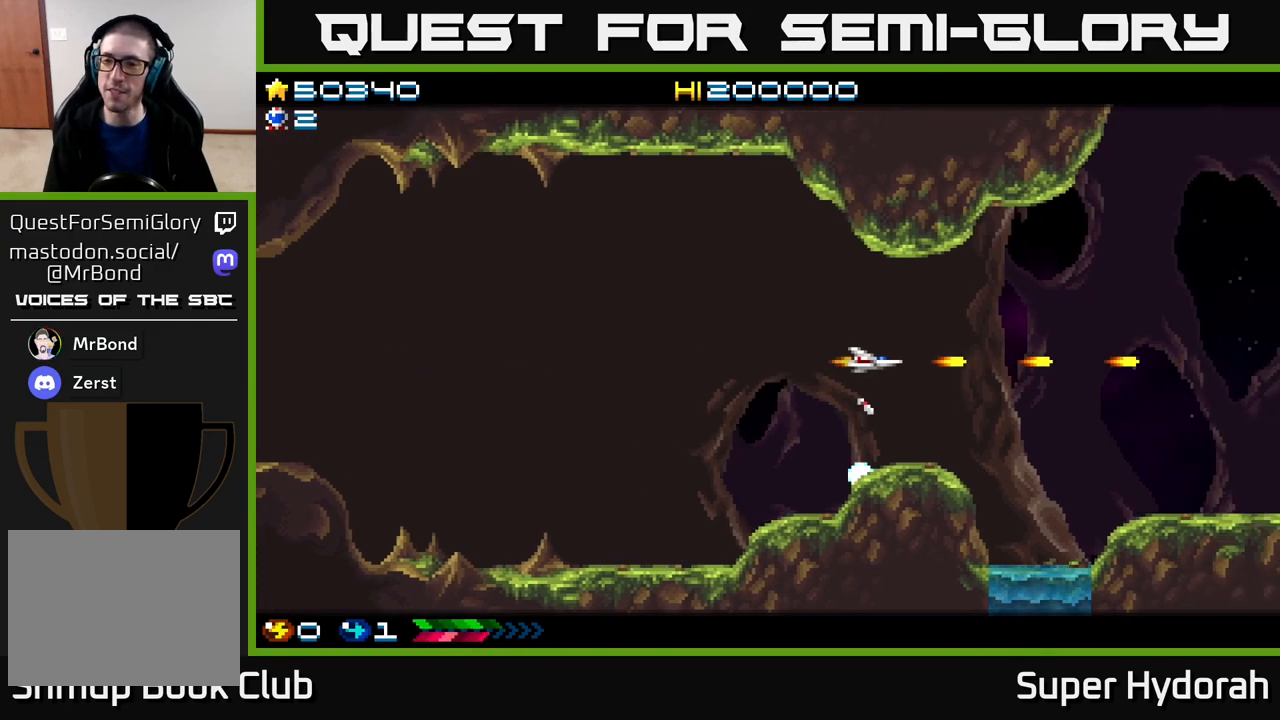
{"buttons": ["A", "DPAD_DOWN"], "events": [[350, "DPAD_UP", "up"], [400, "DPAD_DOWN", "down"], [417, "DPAD_RIGHT", "up"]]}
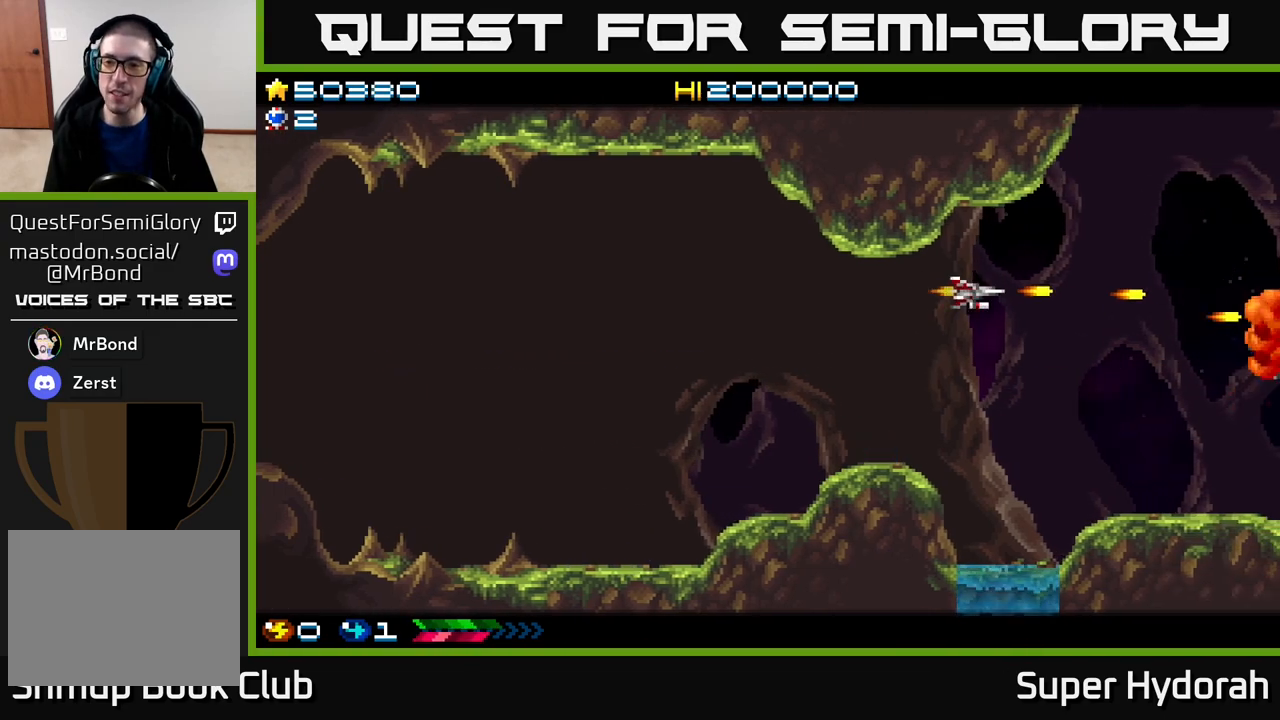
{"buttons": ["A", "DPAD_LEFT"], "events": [[50, "DPAD_LEFT", "down"], [267, "DPAD_DOWN", "up"]]}
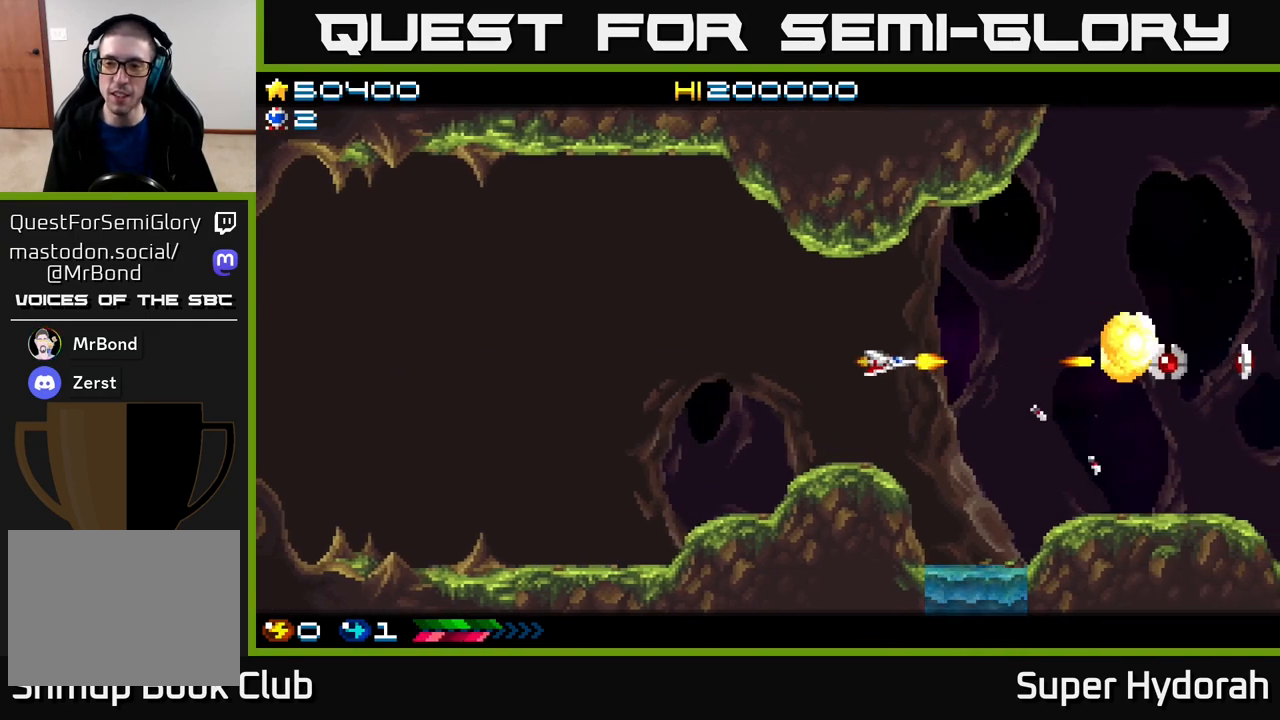
{"buttons": ["A", "DPAD_RIGHT"], "events": [[83, "DPAD_LEFT", "up"], [233, "DPAD_RIGHT", "down"]]}
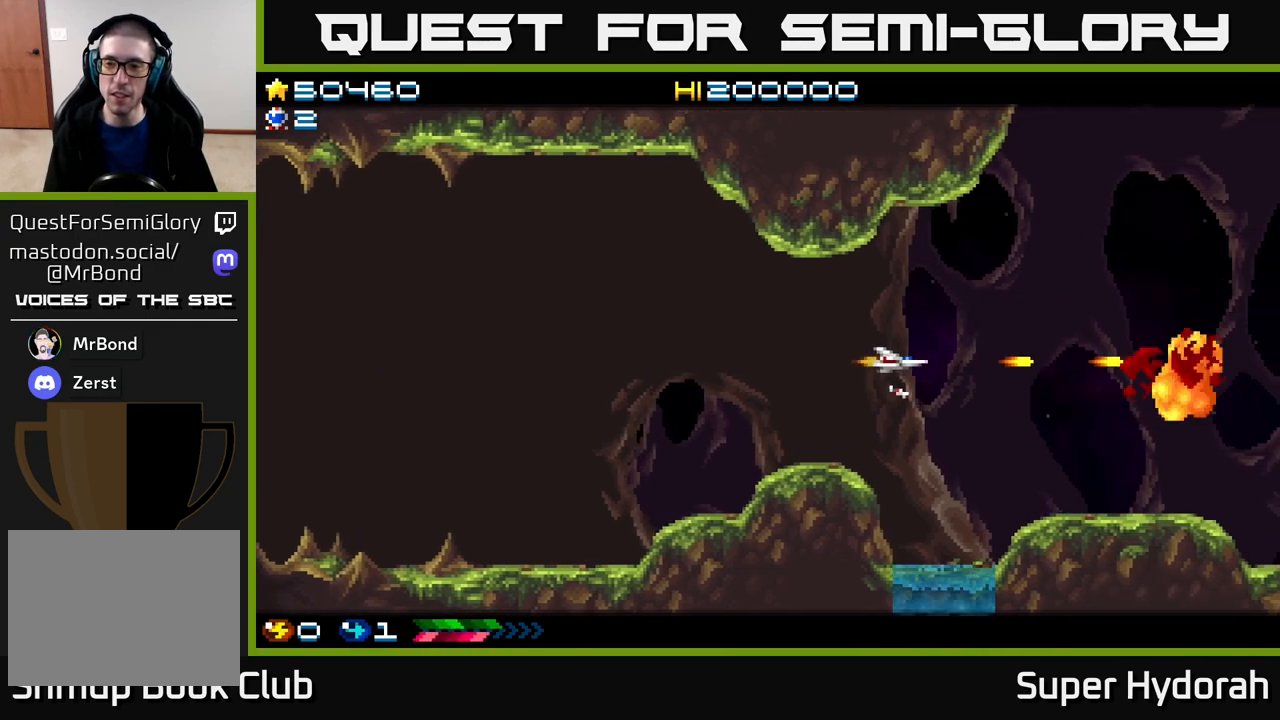
{"buttons": ["DPAD_UP"], "events": [[400, "DPAD_UP", "down"], [417, "DPAD_RIGHT", "up"], [467, "A", "up"]]}
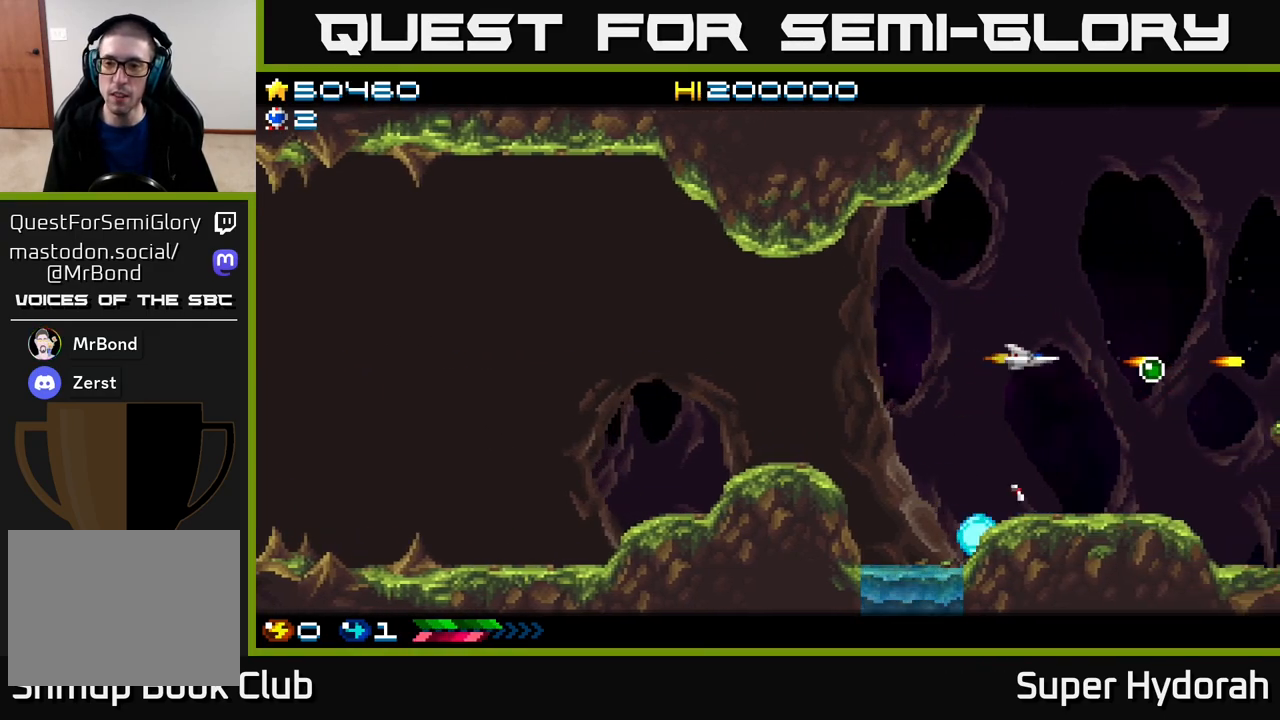
{"buttons": ["A", "DPAD_LEFT"], "events": [[133, "DPAD_LEFT", "down"], [333, "A", "down"], [433, "DPAD_UP", "up"]]}
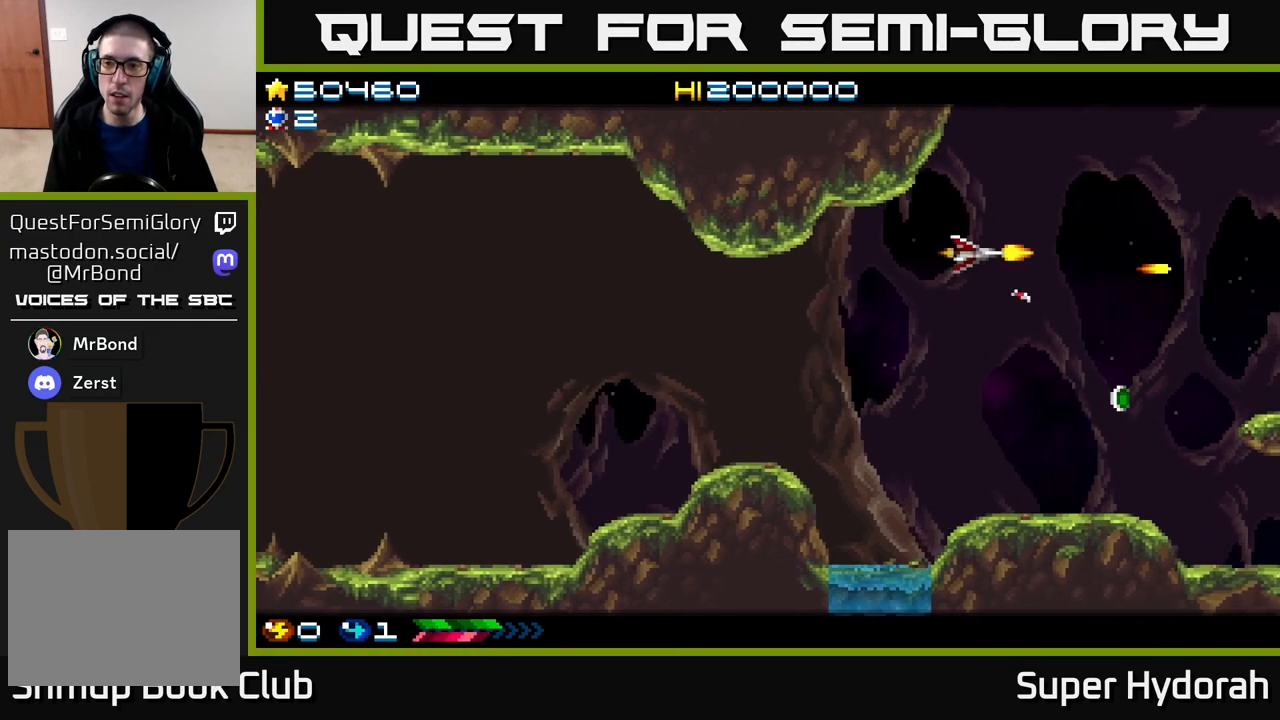
{"buttons": ["A"], "events": [[267, "DPAD_LEFT", "up"]]}
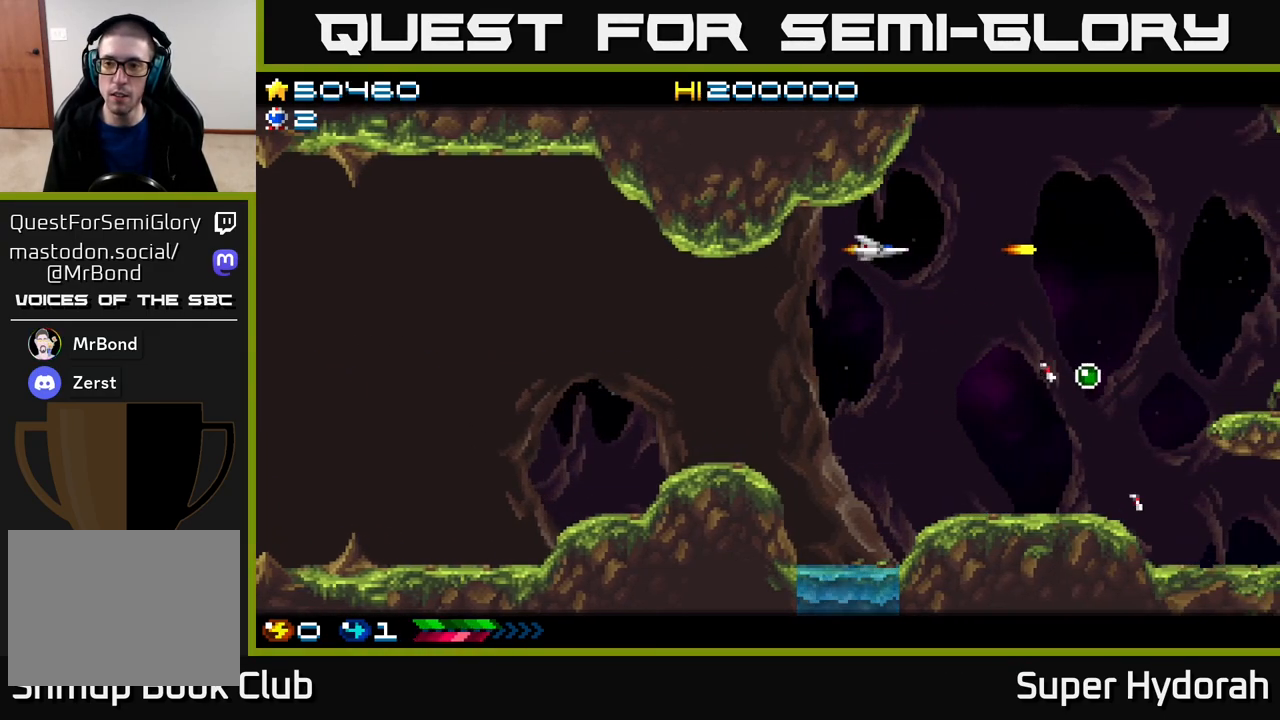
{"buttons": ["A"], "events": []}
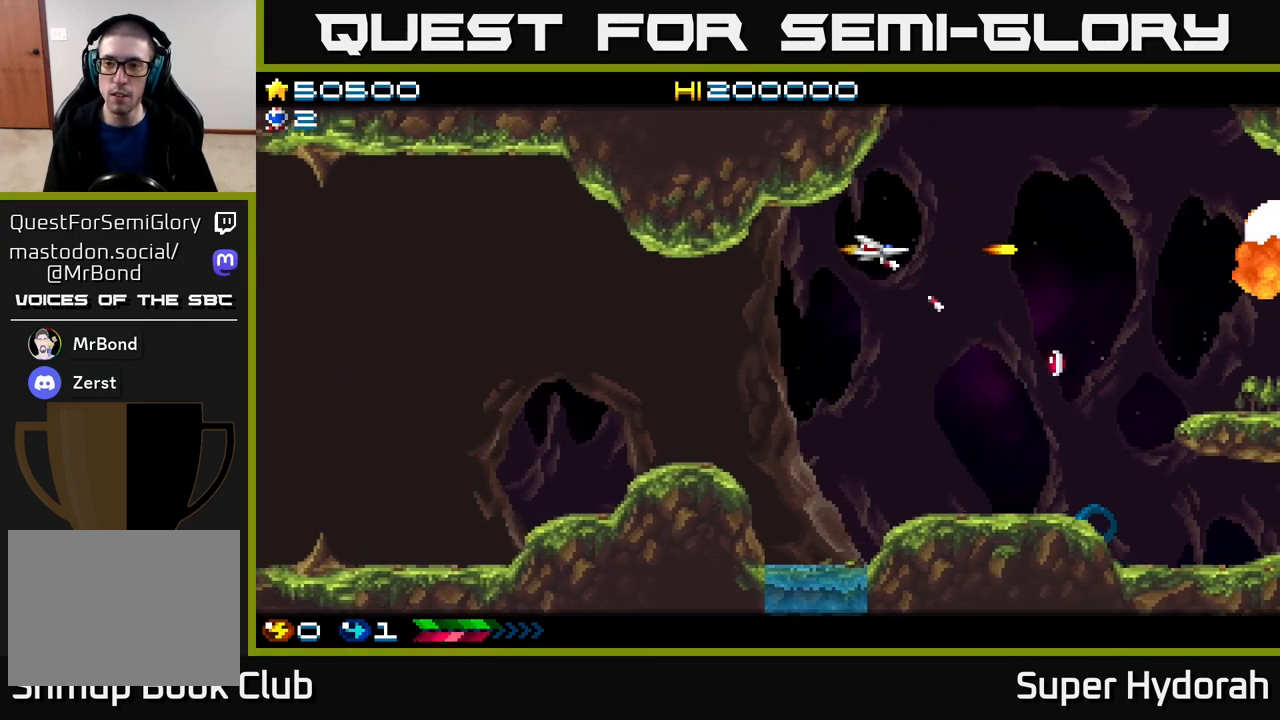
{"buttons": ["A", "DPAD_RIGHT"], "events": [[300, "DPAD_RIGHT", "down"]]}
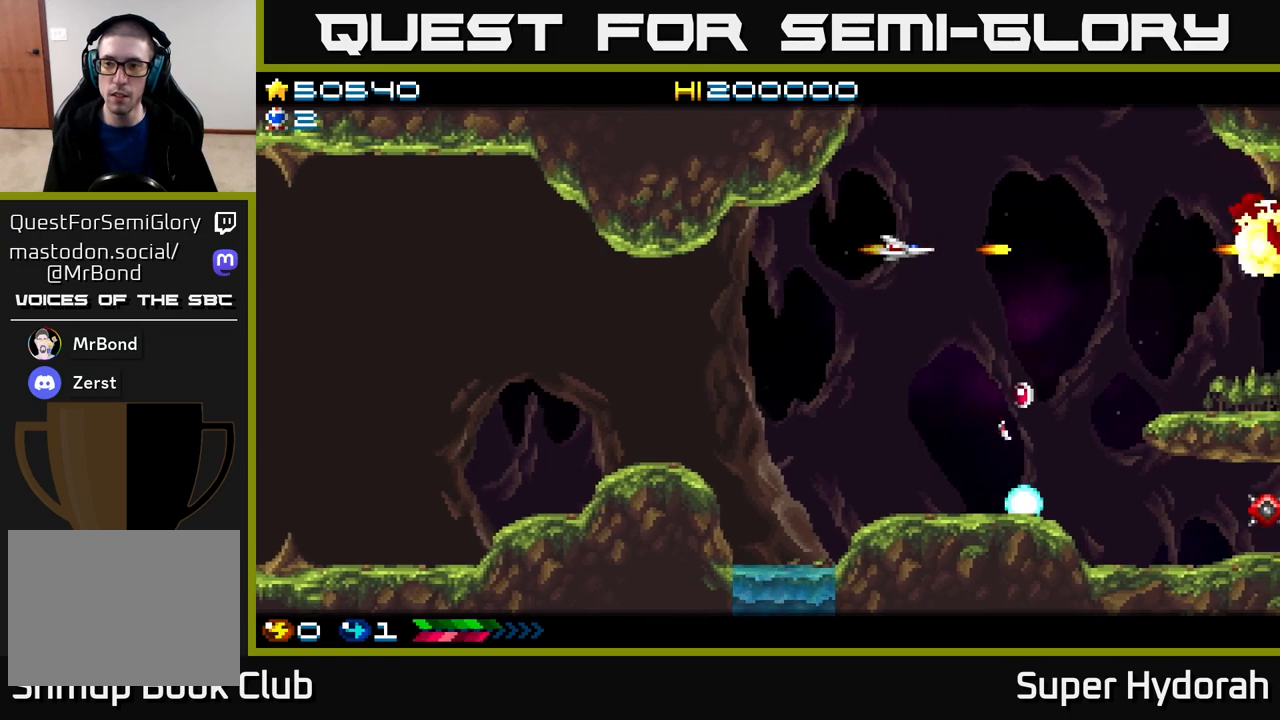
{"buttons": ["A", "DPAD_DOWN", "DPAD_LEFT"], "events": [[167, "DPAD_DOWN", "down"], [200, "DPAD_RIGHT", "up"], [500, "DPAD_LEFT", "down"]]}
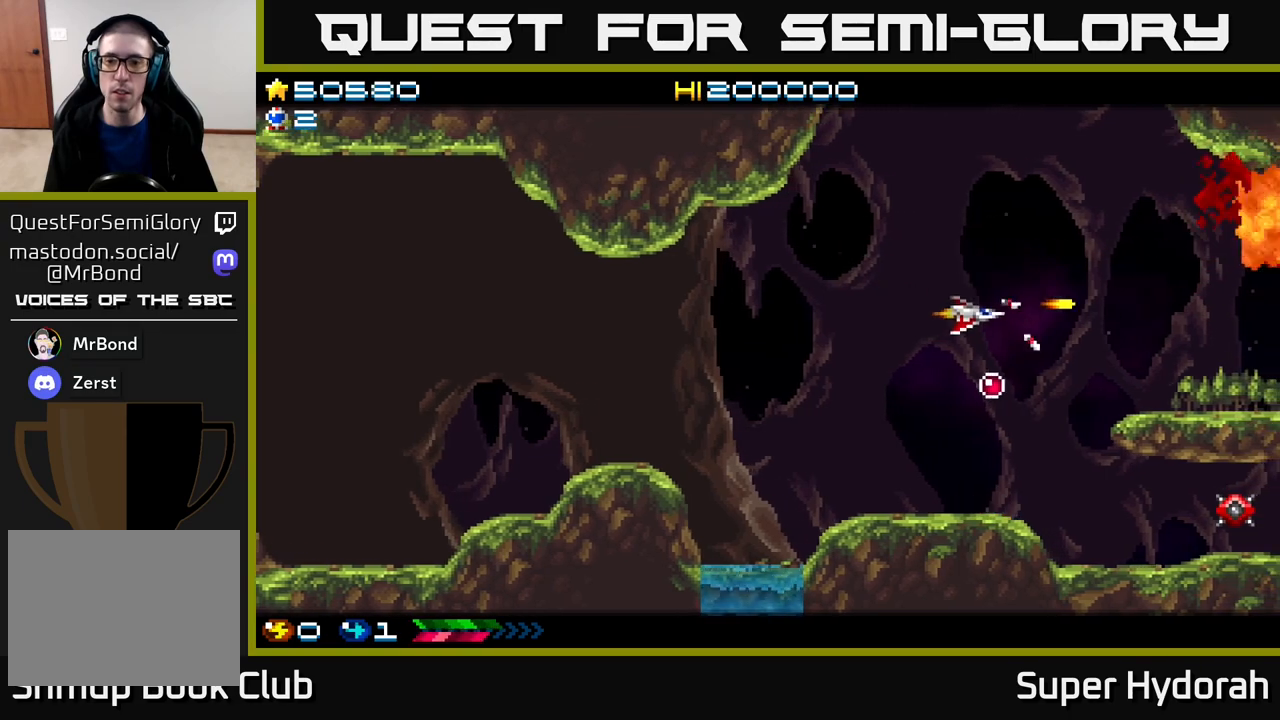
{"buttons": ["DPAD_DOWN", "DPAD_RIGHT"], "events": [[33, "DPAD_DOWN", "up"], [200, "DPAD_UP", "down"], [267, "A", "up"], [383, "DPAD_LEFT", "up"], [383, "DPAD_UP", "up"], [433, "DPAD_DOWN", "down"], [450, "DPAD_RIGHT", "down"]]}
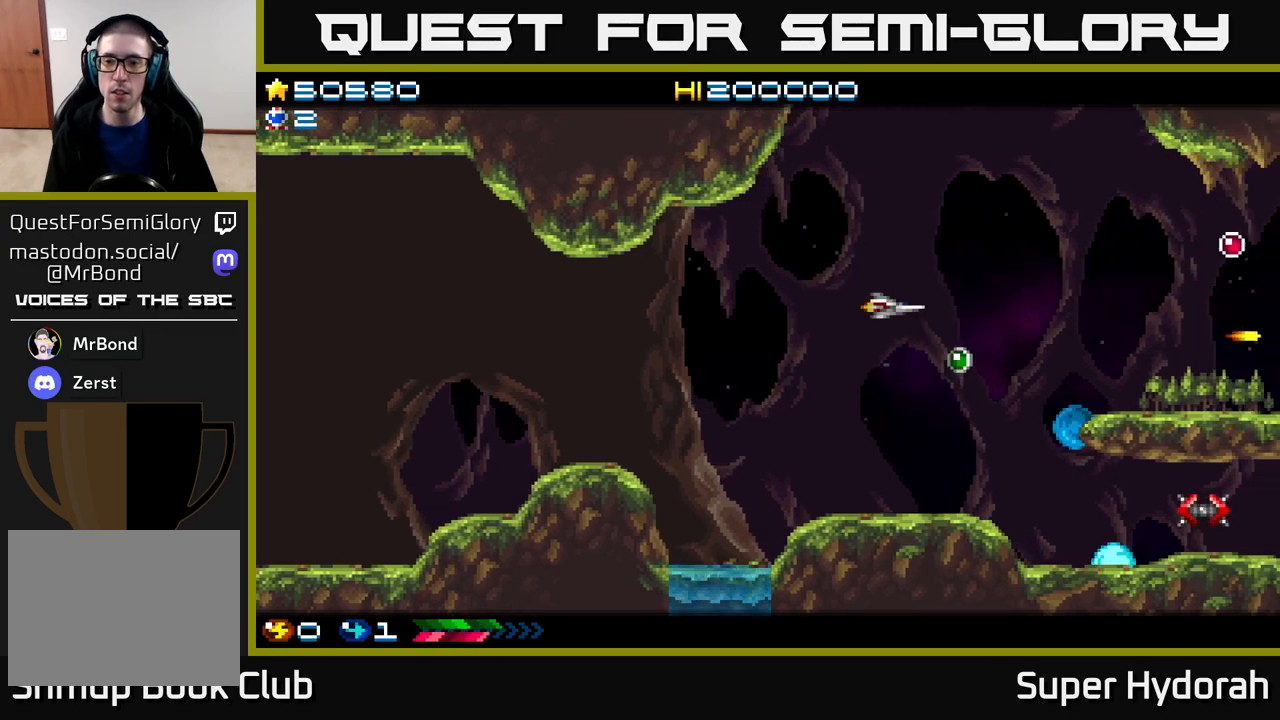
{"buttons": ["DPAD_DOWN", "DPAD_RIGHT"], "events": [[133, "DPAD_RIGHT", "up"], [250, "DPAD_RIGHT", "down"], [383, "DPAD_RIGHT", "up"], [500, "DPAD_RIGHT", "down"]]}
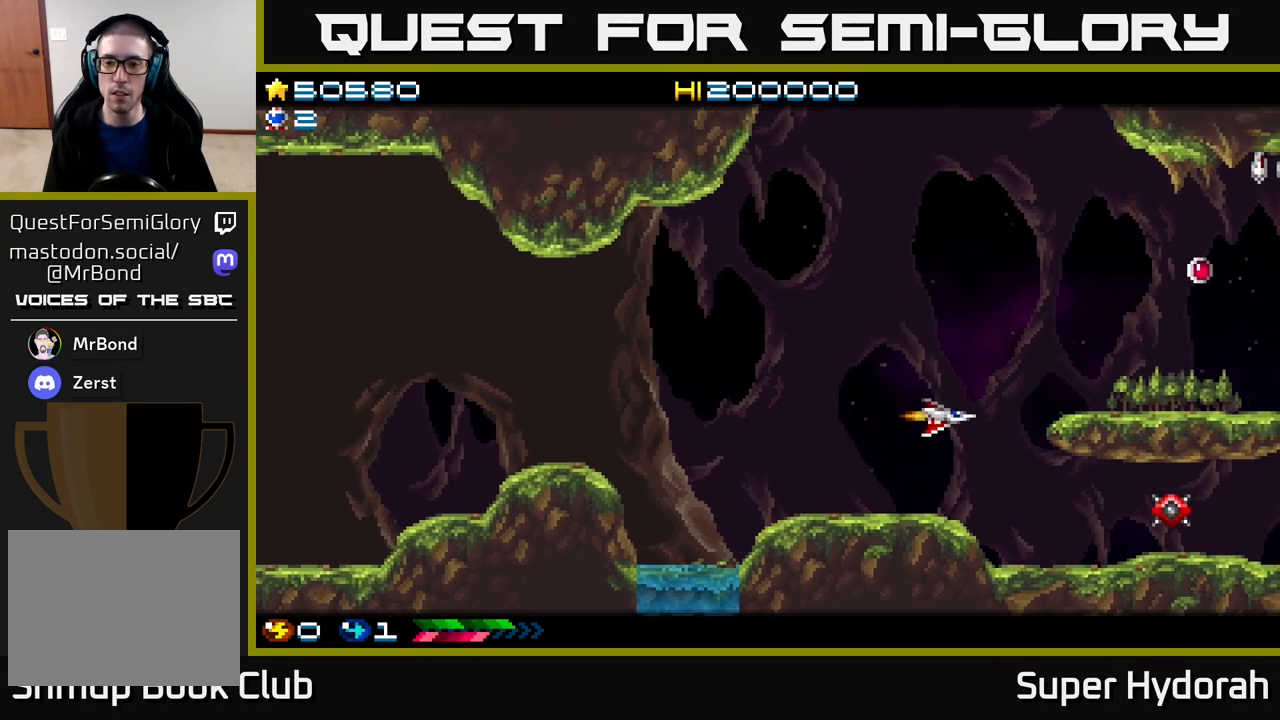
{"buttons": ["A", "DPAD_RIGHT"], "events": [[317, "A", "down"], [383, "DPAD_DOWN", "up"]]}
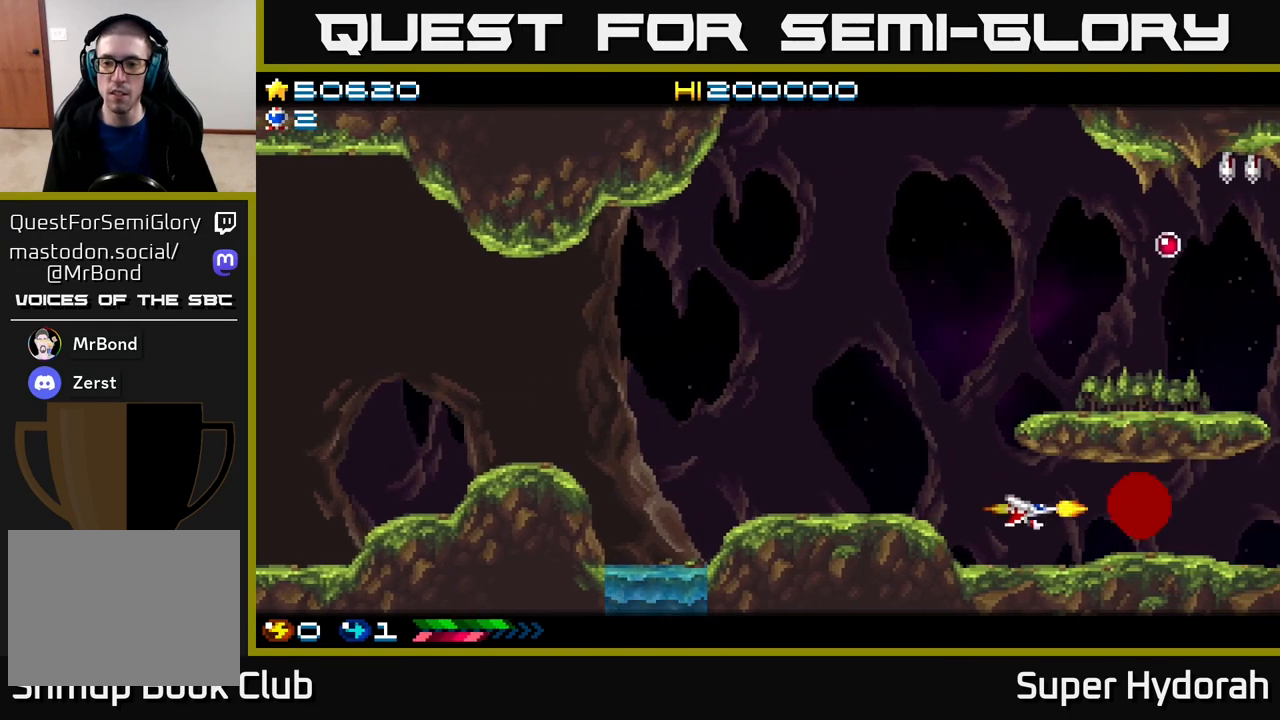
{"buttons": ["DPAD_LEFT"], "events": [[33, "DPAD_DOWN", "down"], [50, "A", "up"], [100, "DPAD_DOWN", "up"], [350, "DPAD_UP", "down"], [367, "DPAD_RIGHT", "up"], [417, "DPAD_LEFT", "down"], [433, "DPAD_UP", "up"]]}